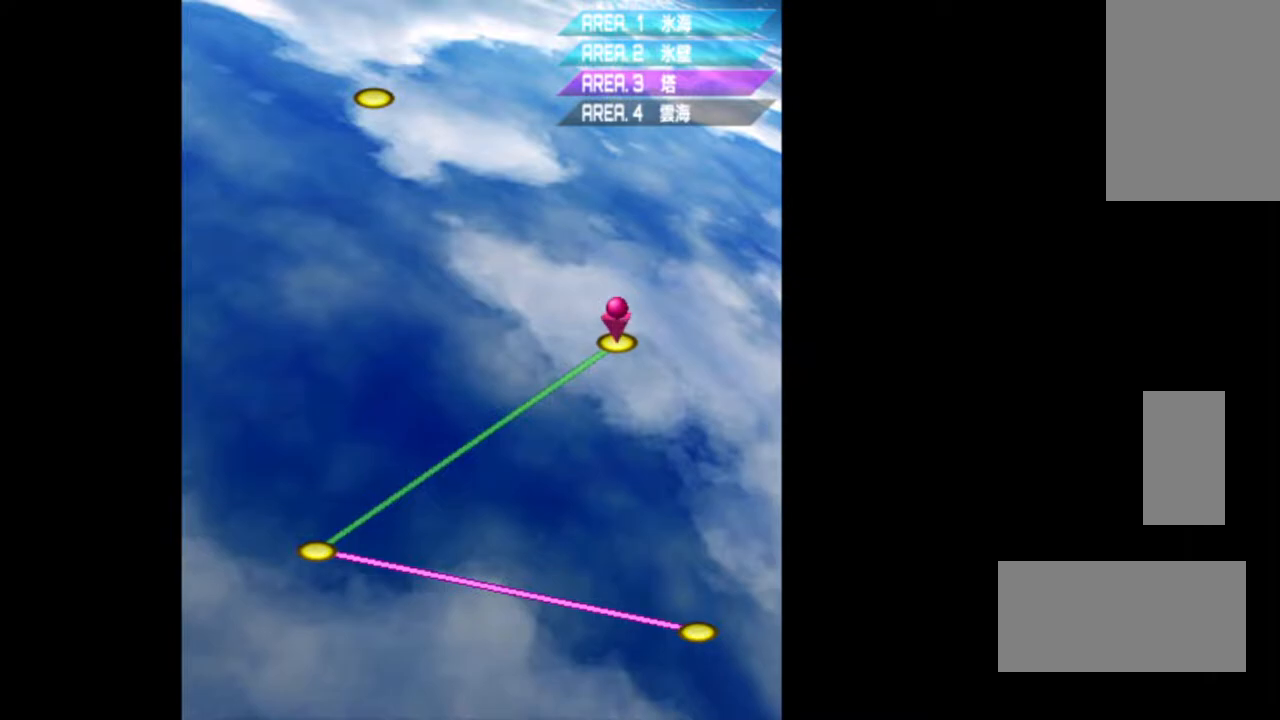
Gameplay with a controller (PlayStation layout); each line is a JSON object with the inputs held at the frame after it (dt_ms = milliseconds from this image to that frame). "events" lists button and stick changes between this image and that frame as [ms after this image, input, new state], when the widget could be followed in between. Not read: L3 R1 R3 TRIANGLE.
{"dt_ms": 500, "buttons": ["CROSS"], "events": [[433, "CROSS", "down"]]}
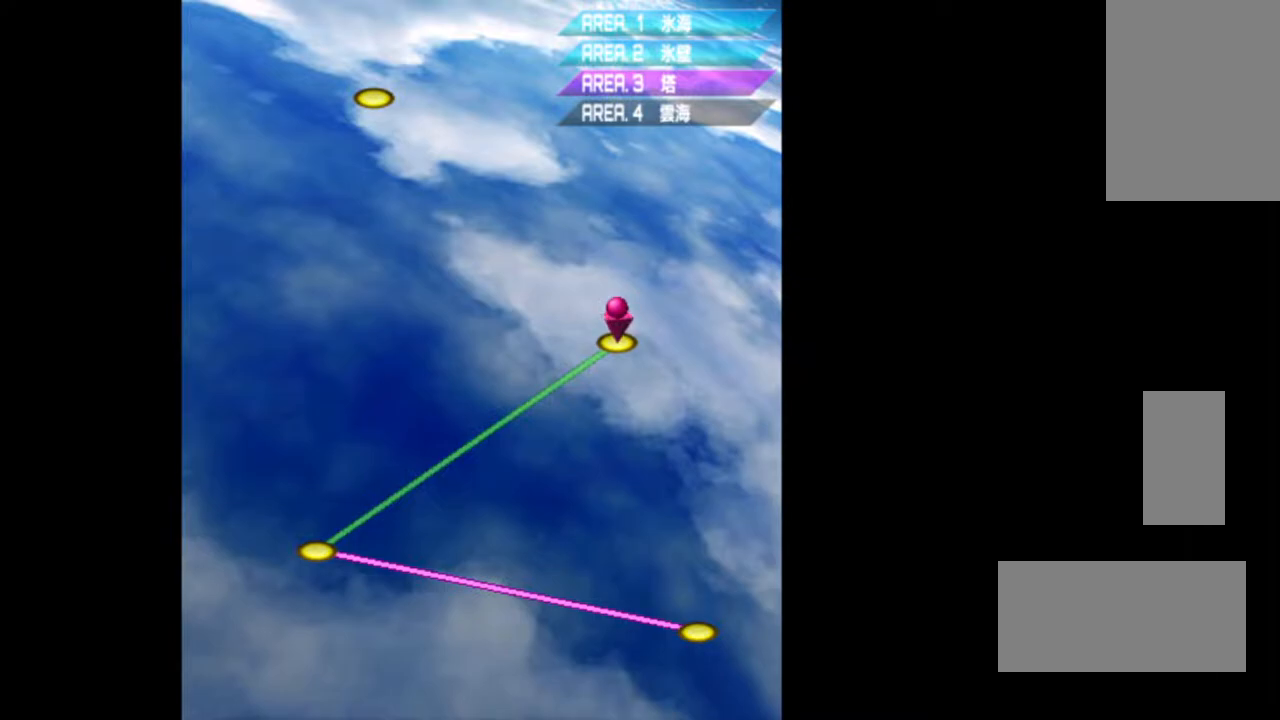
{"dt_ms": 500, "buttons": [], "events": [[133, "CROSS", "up"]]}
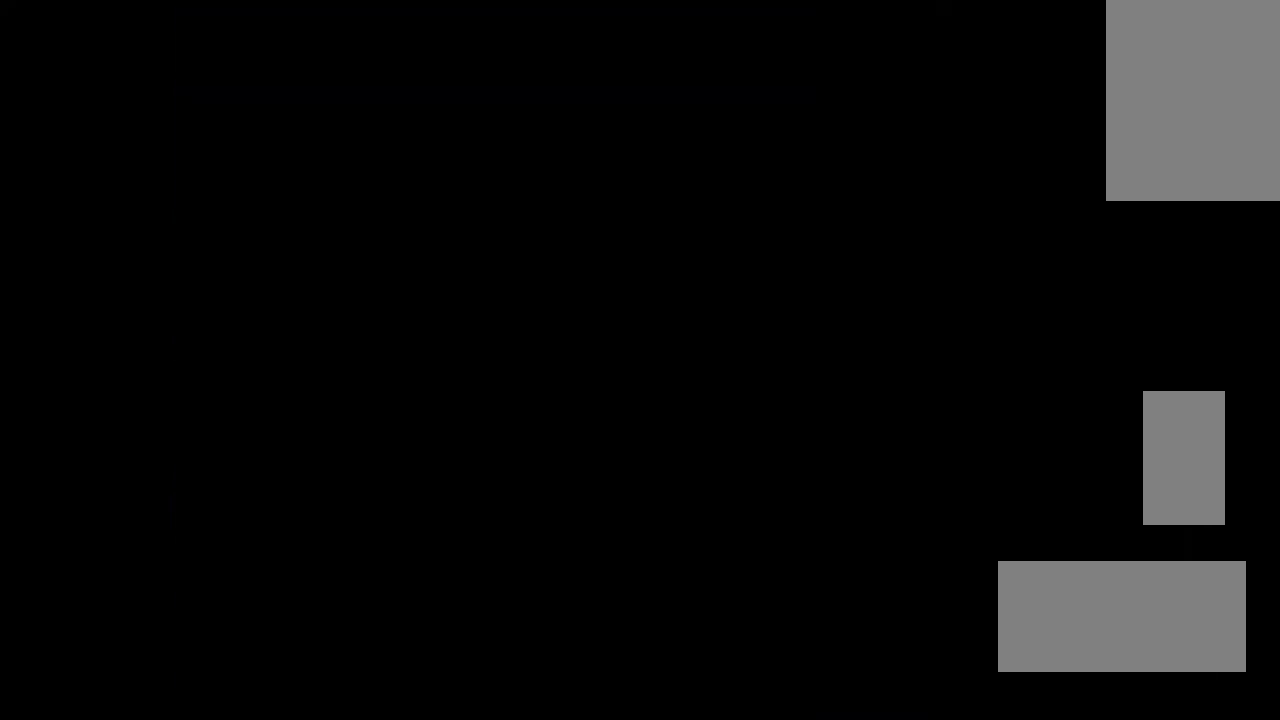
{"dt_ms": 500, "buttons": [], "events": []}
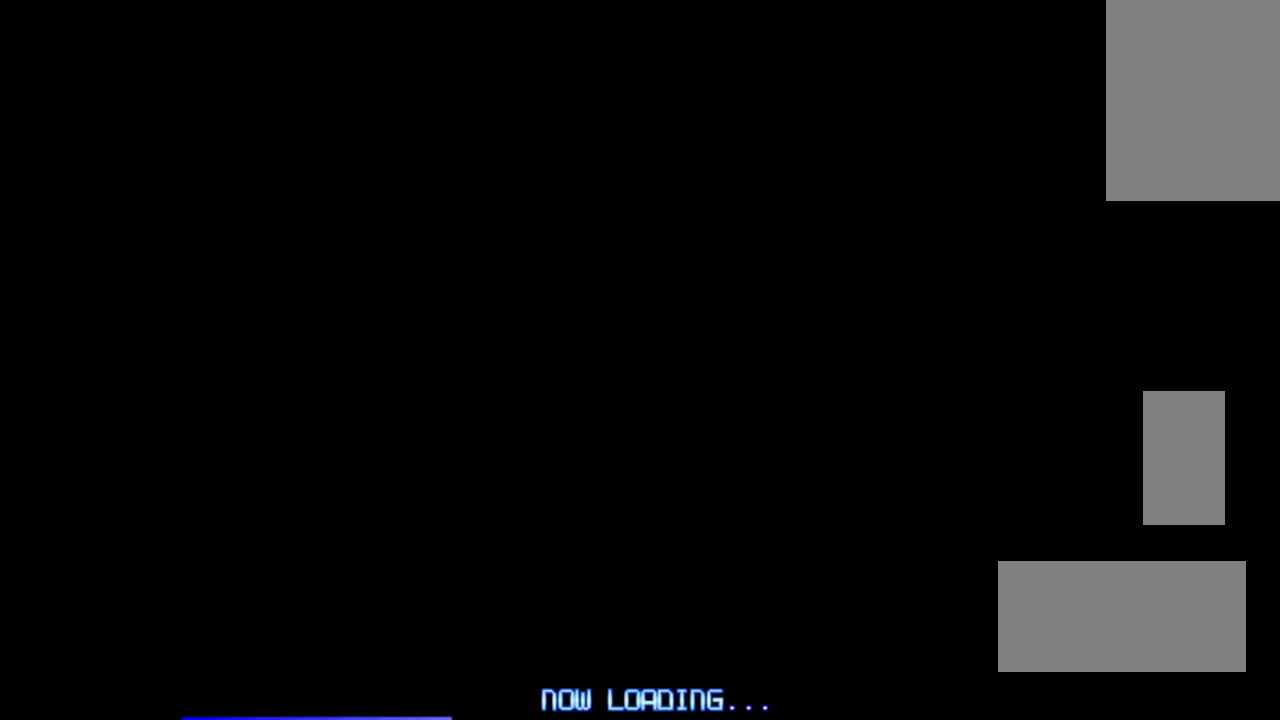
{"dt_ms": 500, "buttons": [], "events": []}
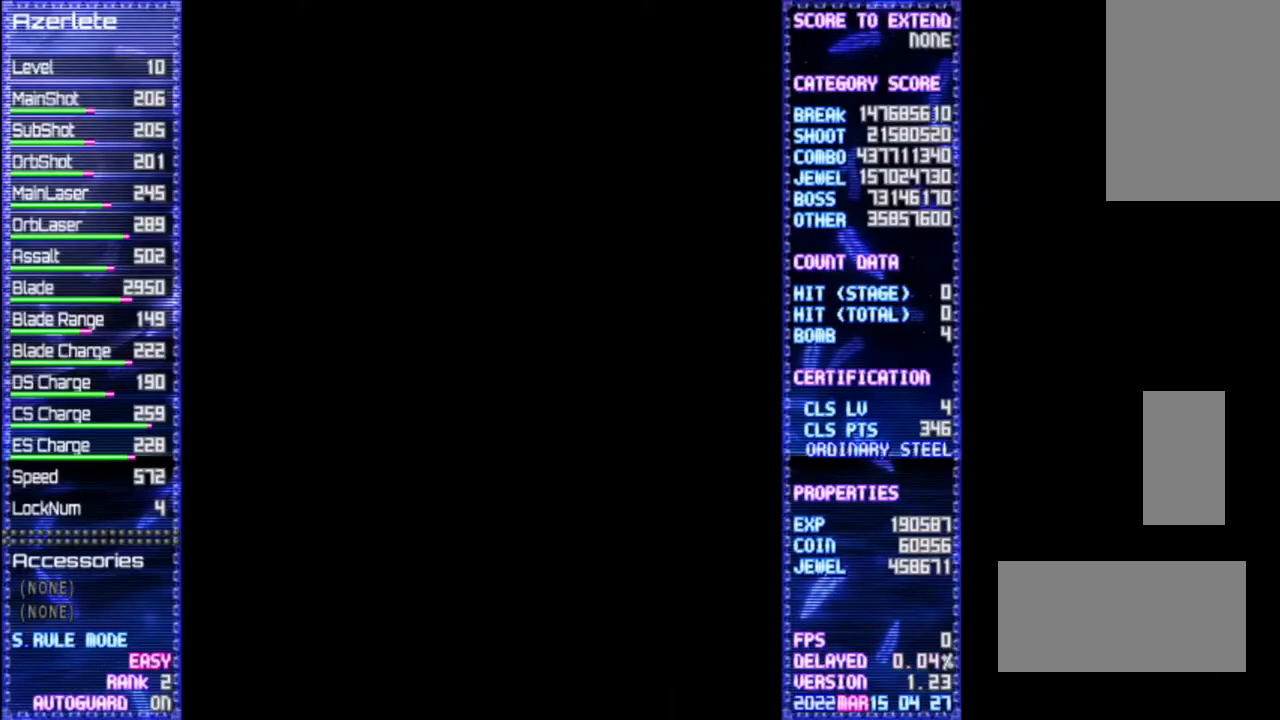
{"dt_ms": 500, "buttons": [], "events": []}
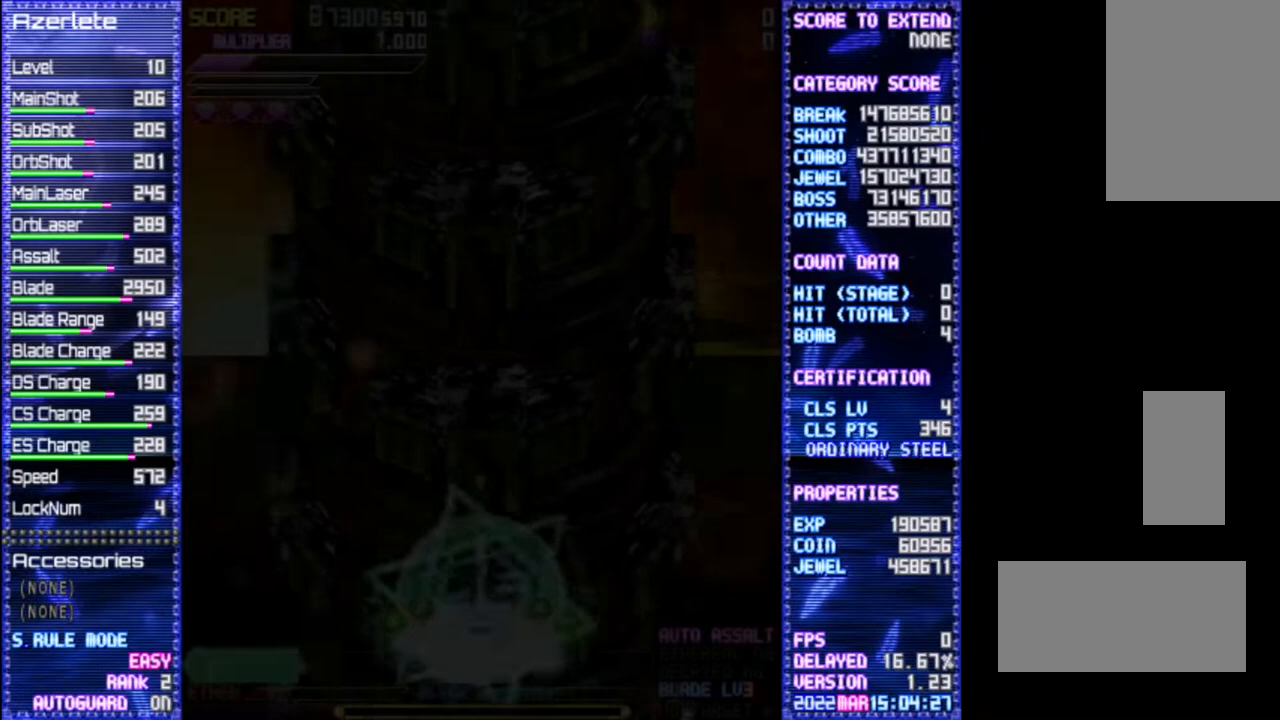
{"dt_ms": 500, "buttons": ["DPAD_UP", "DPAD_RIGHT"], "events": [[433, "DPAD_UP", "down"], [483, "DPAD_RIGHT", "down"]]}
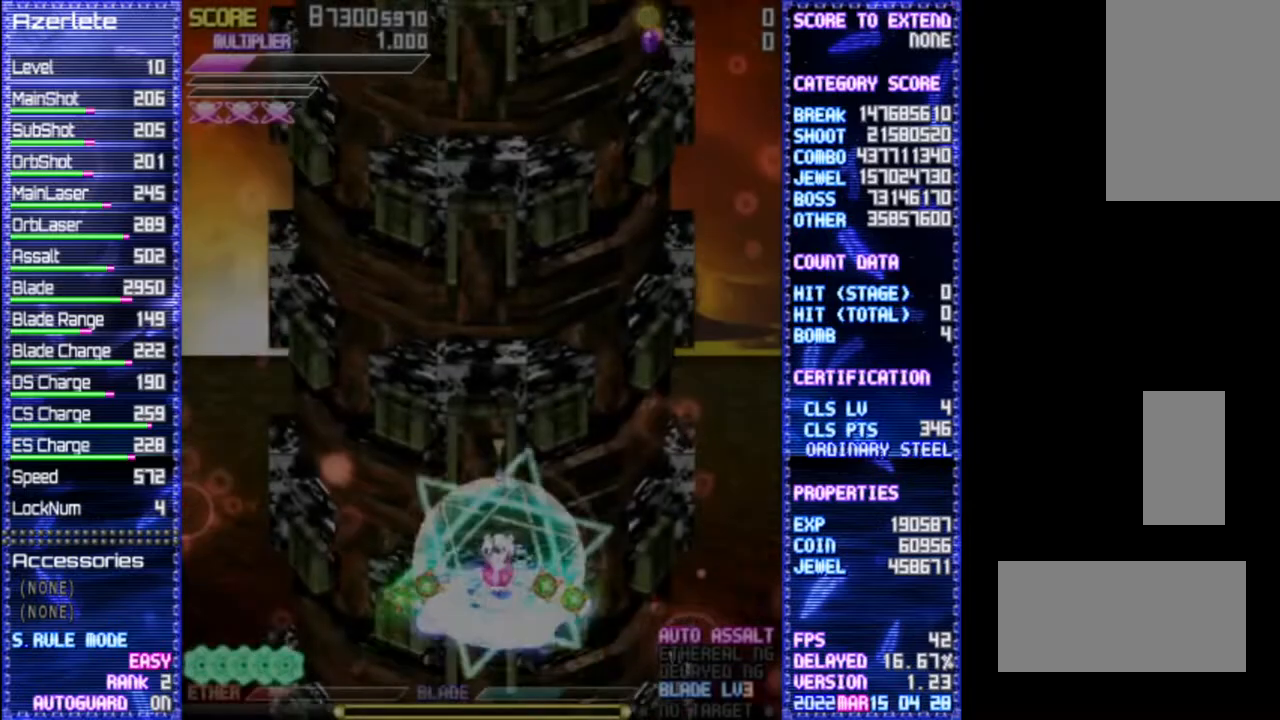
{"dt_ms": 500, "buttons": ["DPAD_UP", "DPAD_RIGHT"], "events": []}
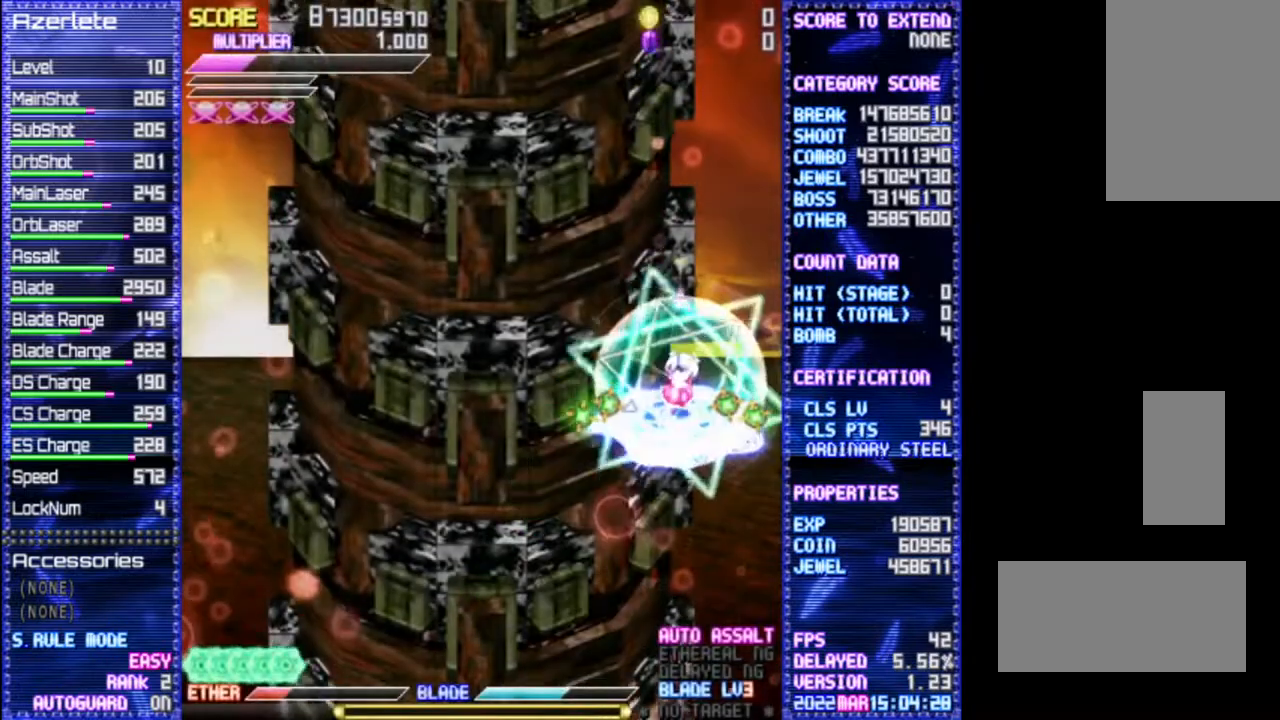
{"dt_ms": 500, "buttons": ["DPAD_UP"], "events": [[150, "DPAD_RIGHT", "up"]]}
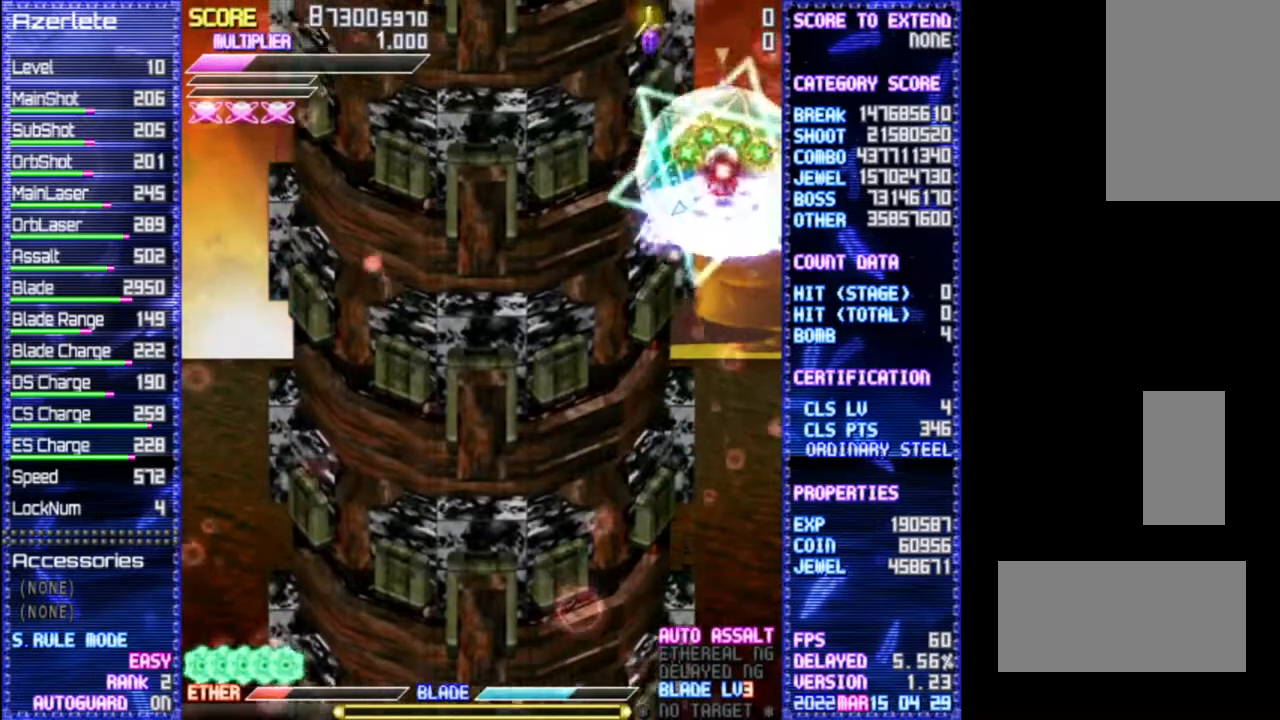
{"dt_ms": 500, "buttons": ["DPAD_UP", "DPAD_LEFT"], "events": [[500, "DPAD_LEFT", "down"]]}
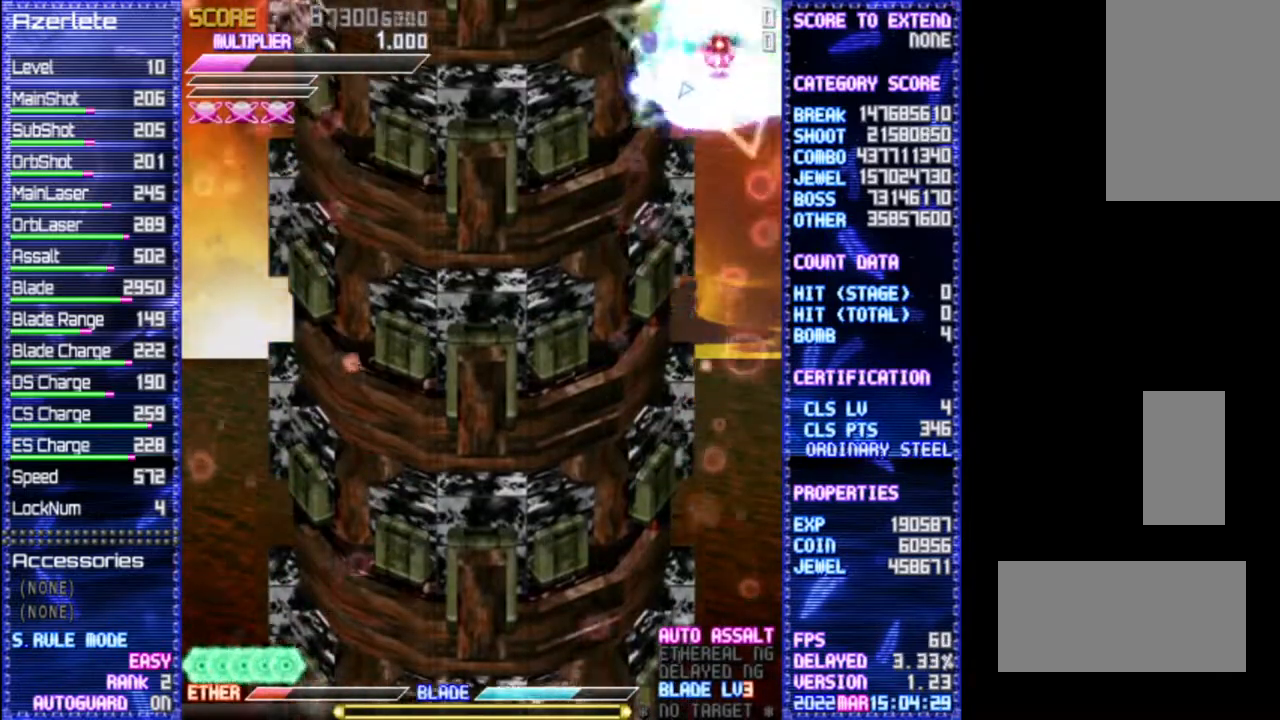
{"dt_ms": 500, "buttons": [], "events": [[117, "DPAD_LEFT", "up"], [133, "DPAD_UP", "up"]]}
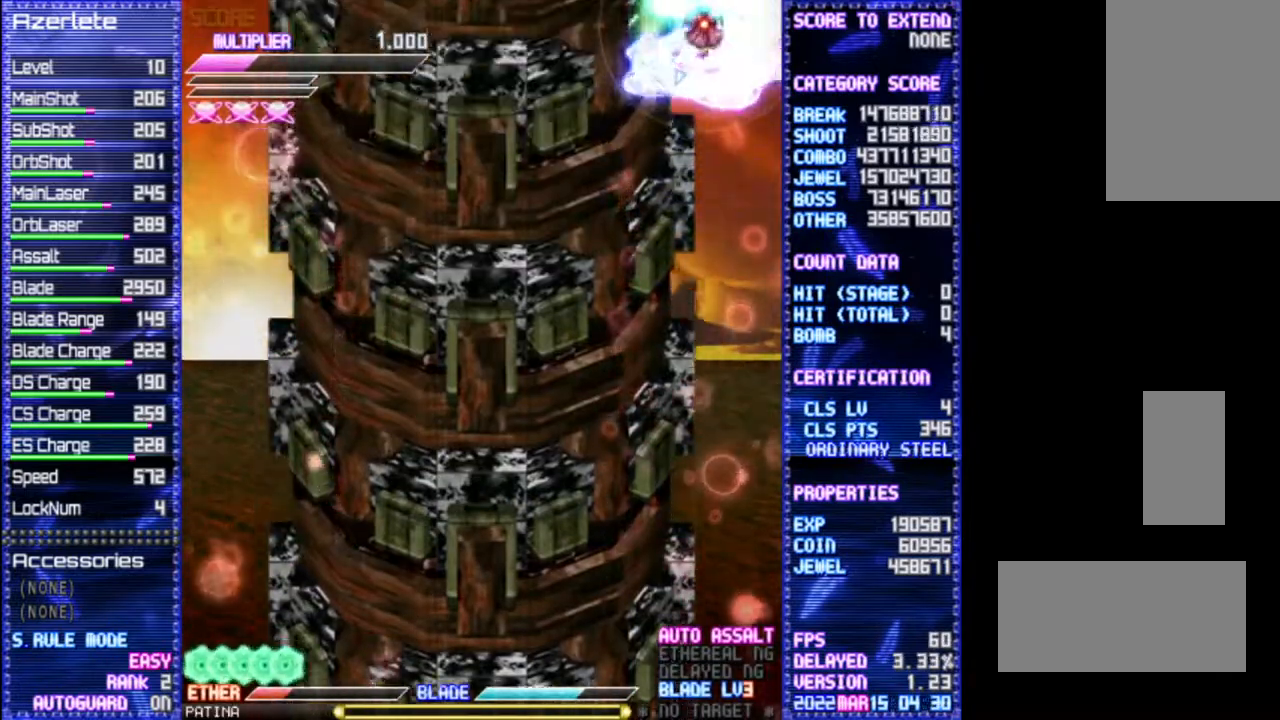
{"dt_ms": 500, "buttons": [], "events": []}
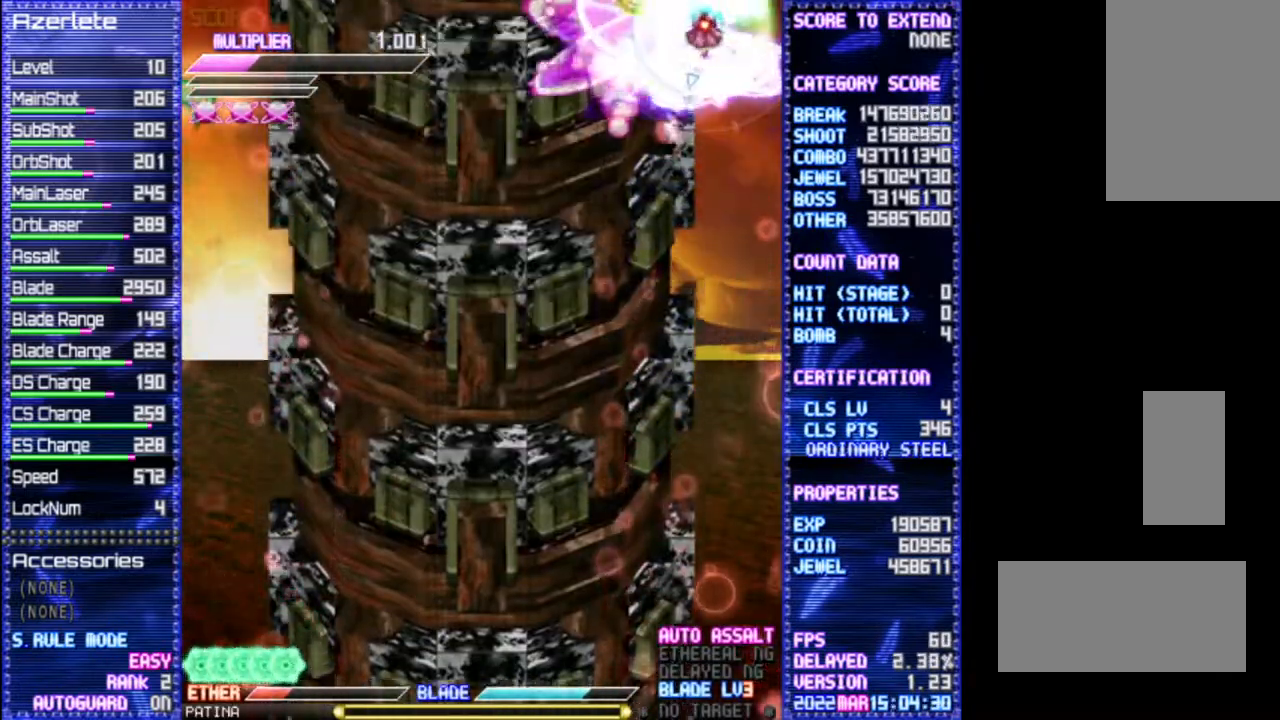
{"dt_ms": 500, "buttons": [], "events": []}
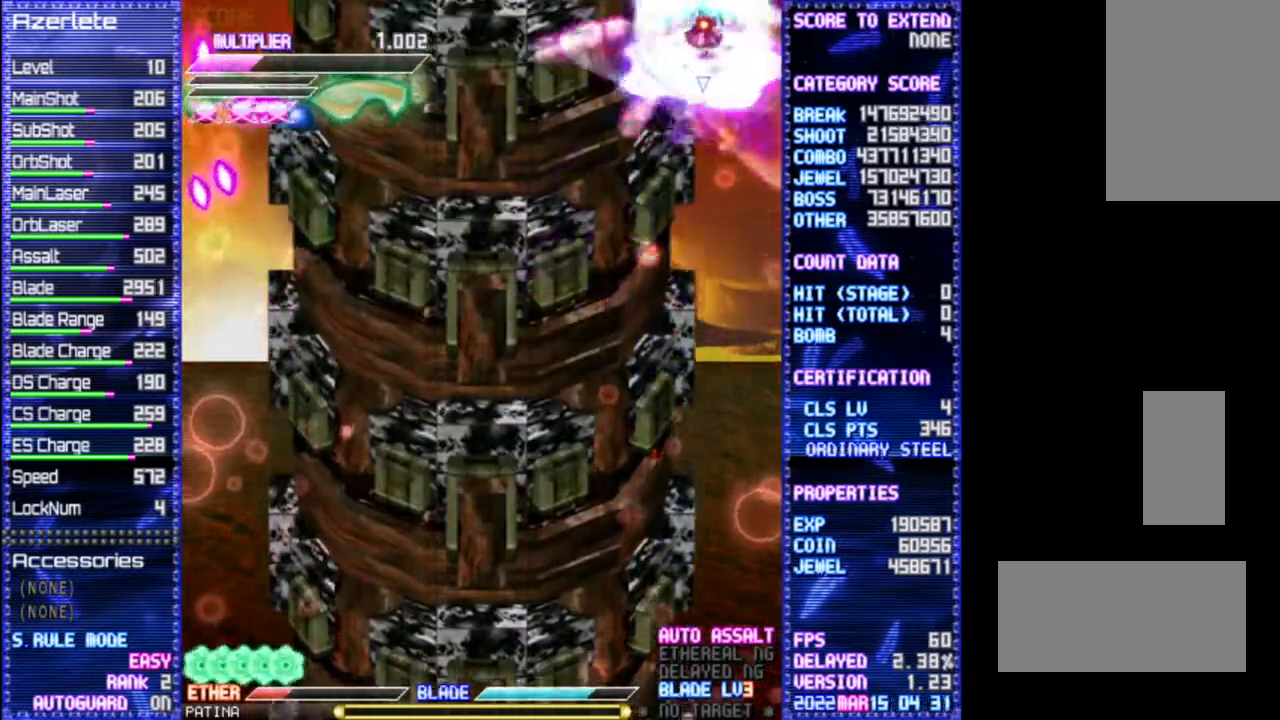
{"dt_ms": 500, "buttons": [], "events": []}
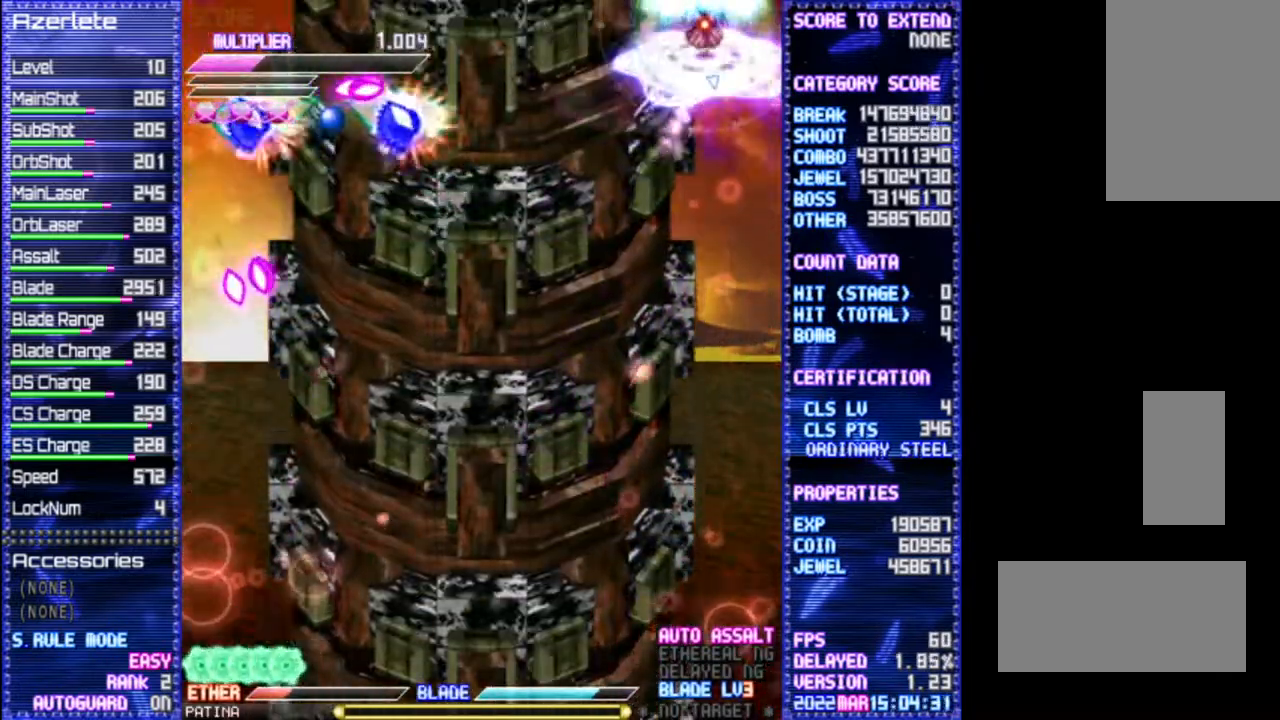
{"dt_ms": 500, "buttons": [], "events": []}
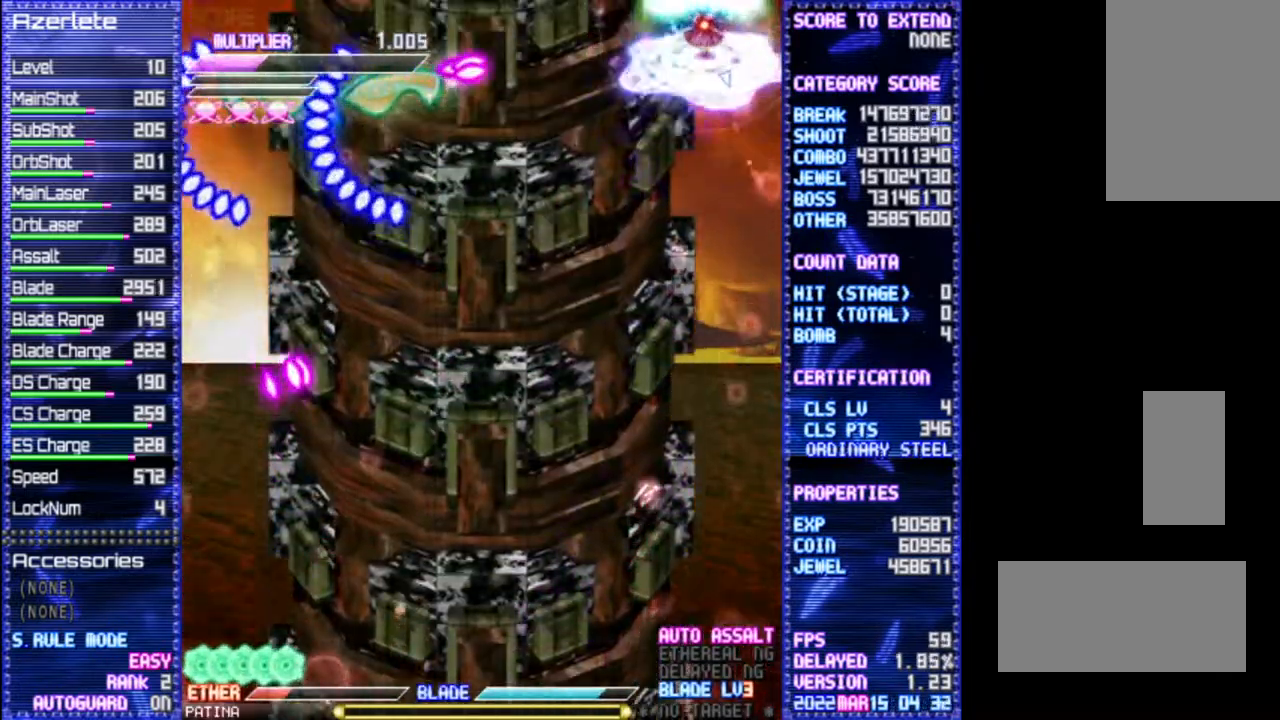
{"dt_ms": 500, "buttons": [], "events": []}
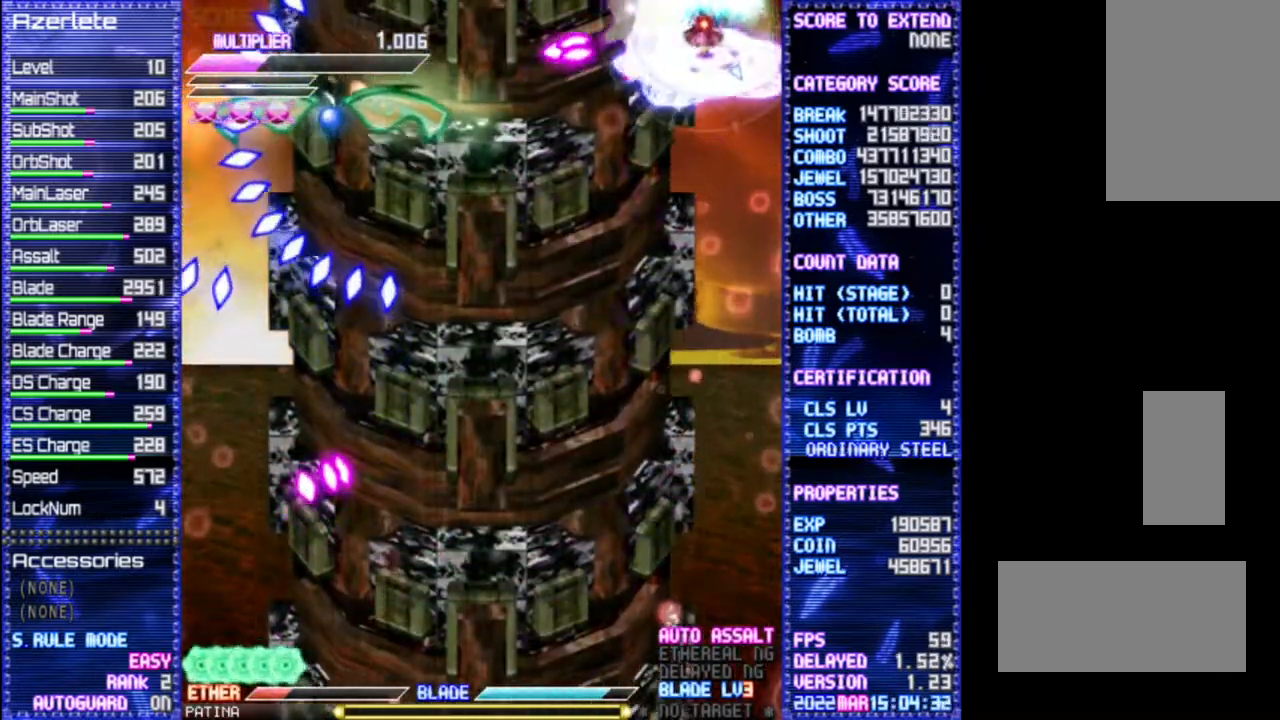
{"dt_ms": 500, "buttons": ["DPAD_DOWN"], "events": [[100, "DPAD_DOWN", "down"]]}
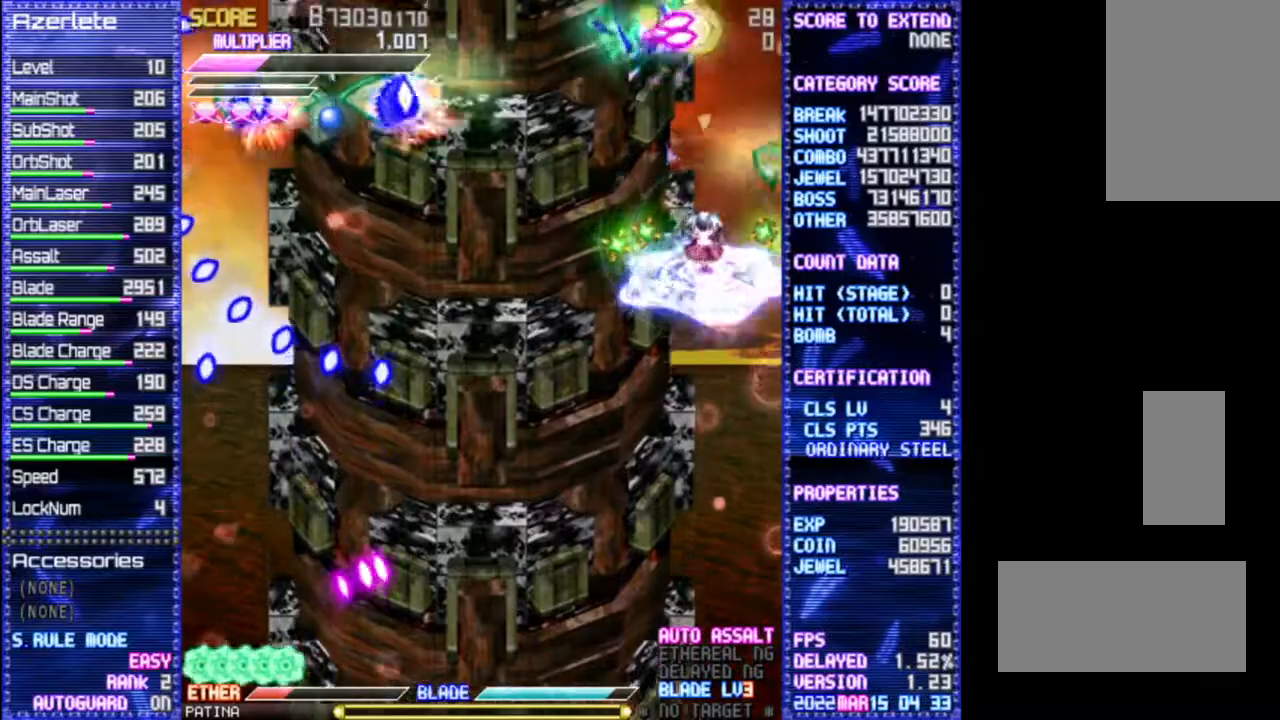
{"dt_ms": 500, "buttons": ["DPAD_DOWN"], "events": []}
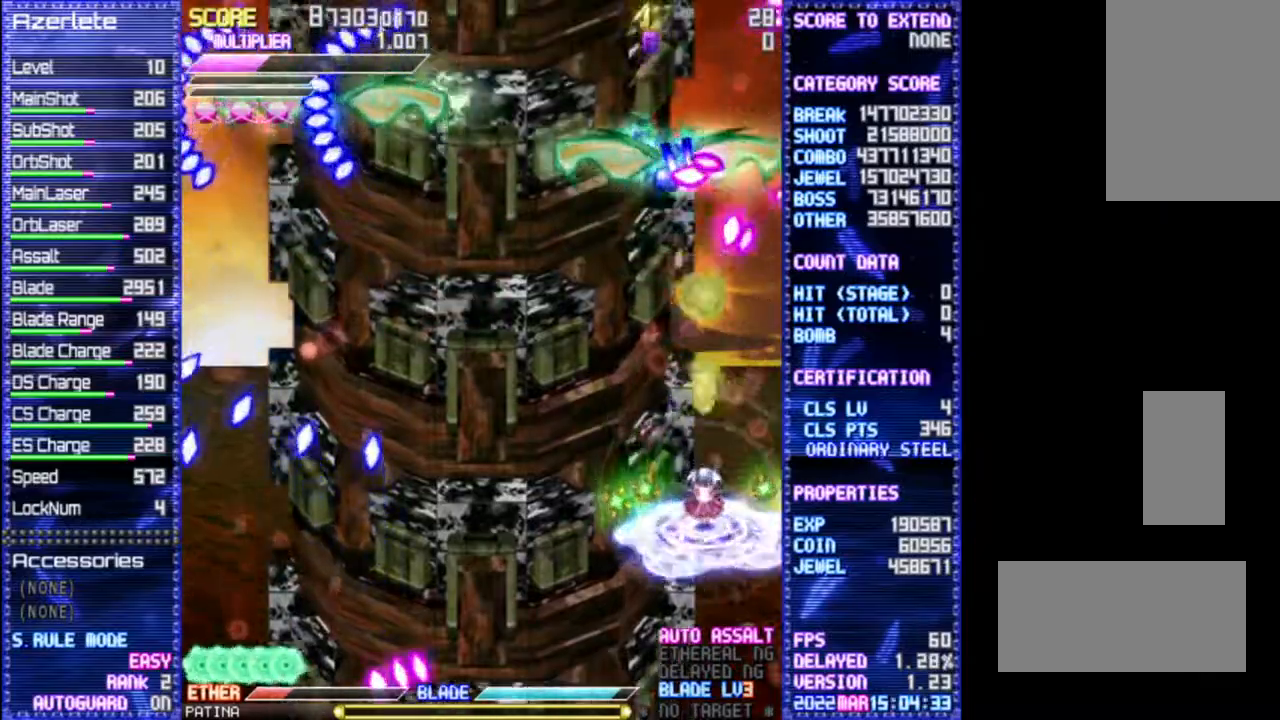
{"dt_ms": 500, "buttons": [], "events": [[367, "DPAD_DOWN", "up"]]}
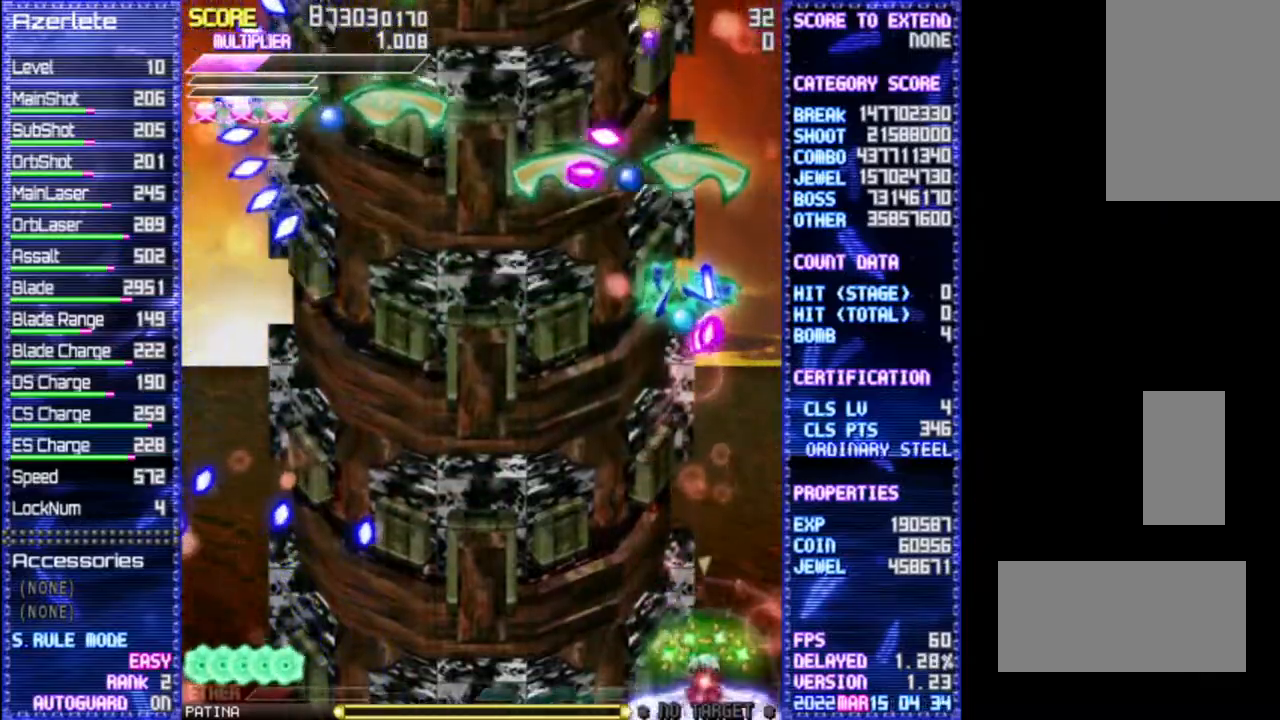
{"dt_ms": 500, "buttons": []}
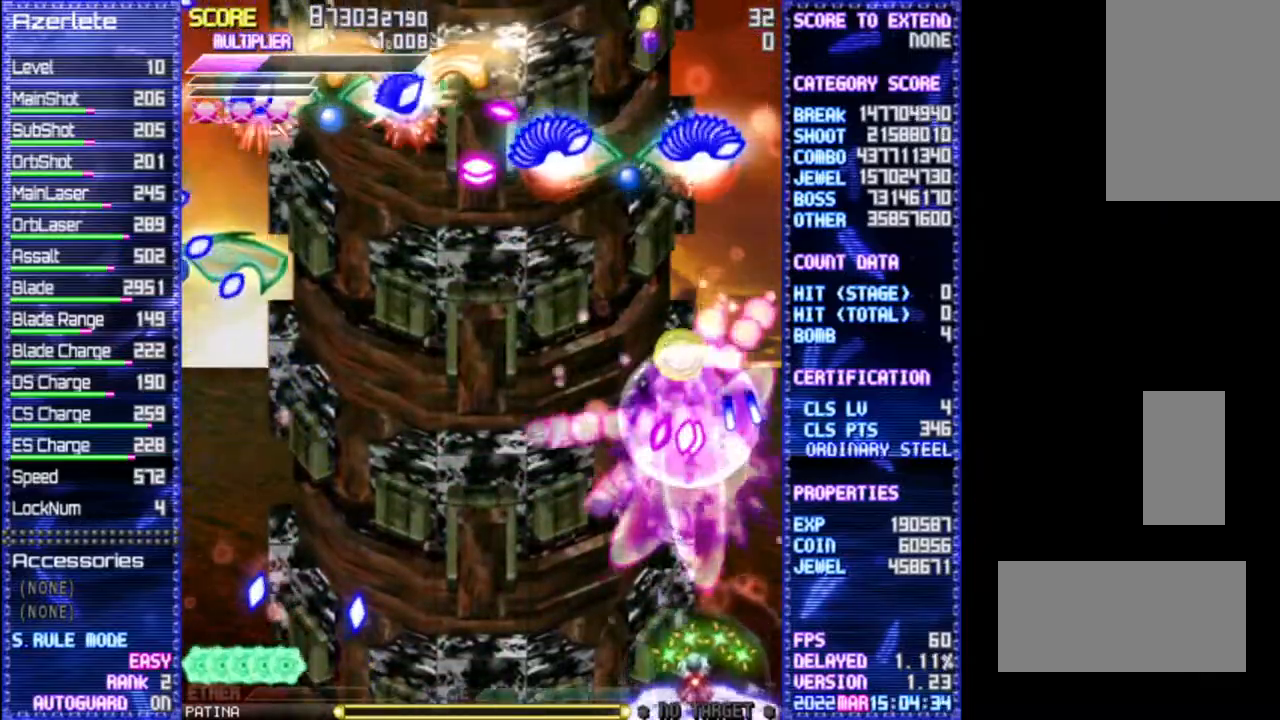
{"dt_ms": 500, "buttons": ["DPAD_UP", "DPAD_LEFT"], "events": [[33, "DPAD_LEFT", "down"], [233, "DPAD_UP", "down"]]}
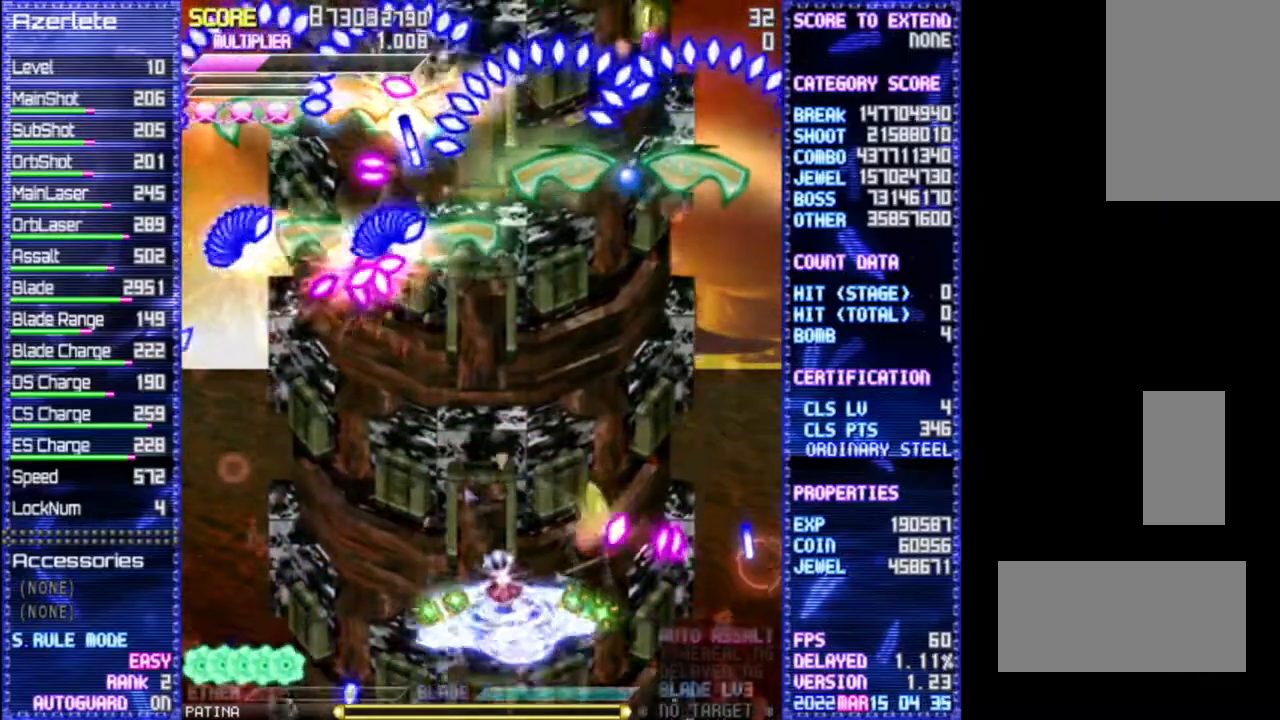
{"dt_ms": 500, "buttons": ["DPAD_UP", "DPAD_LEFT"], "events": [[150, "DPAD_UP", "up"], [500, "DPAD_UP", "down"]]}
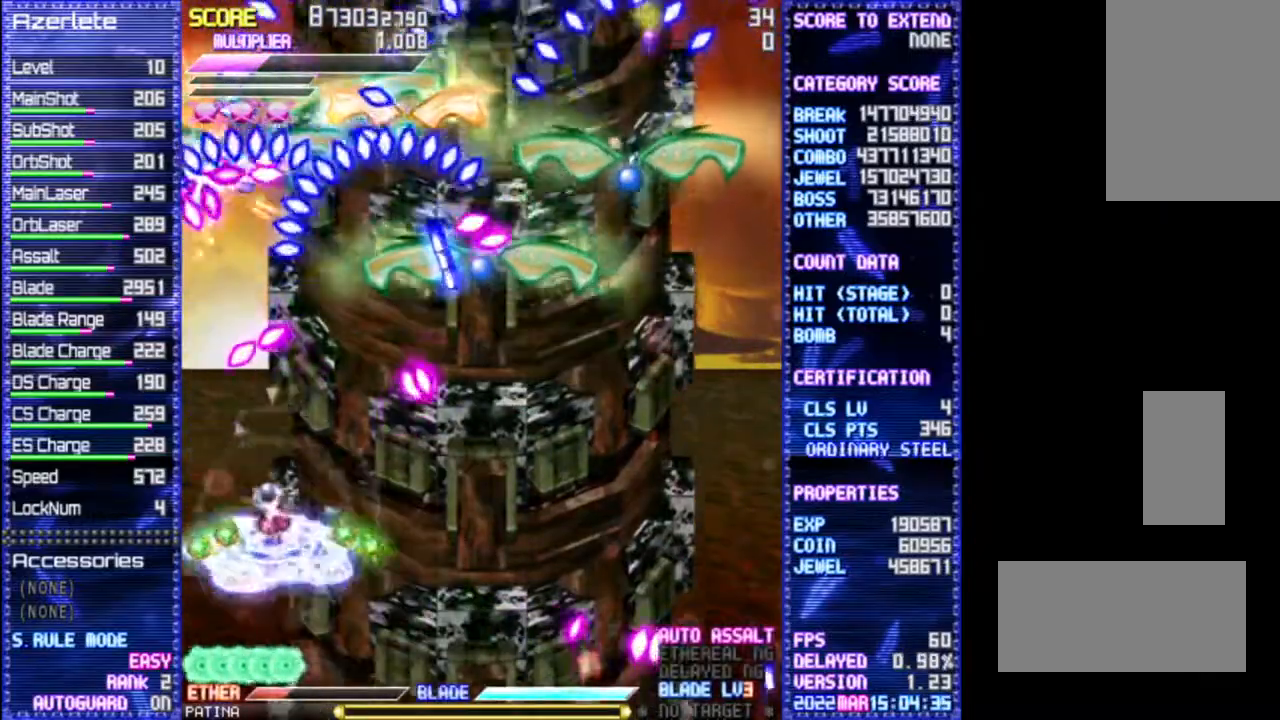
{"dt_ms": 500, "buttons": [], "events": [[117, "DPAD_UP", "up"], [217, "DPAD_LEFT", "up"]]}
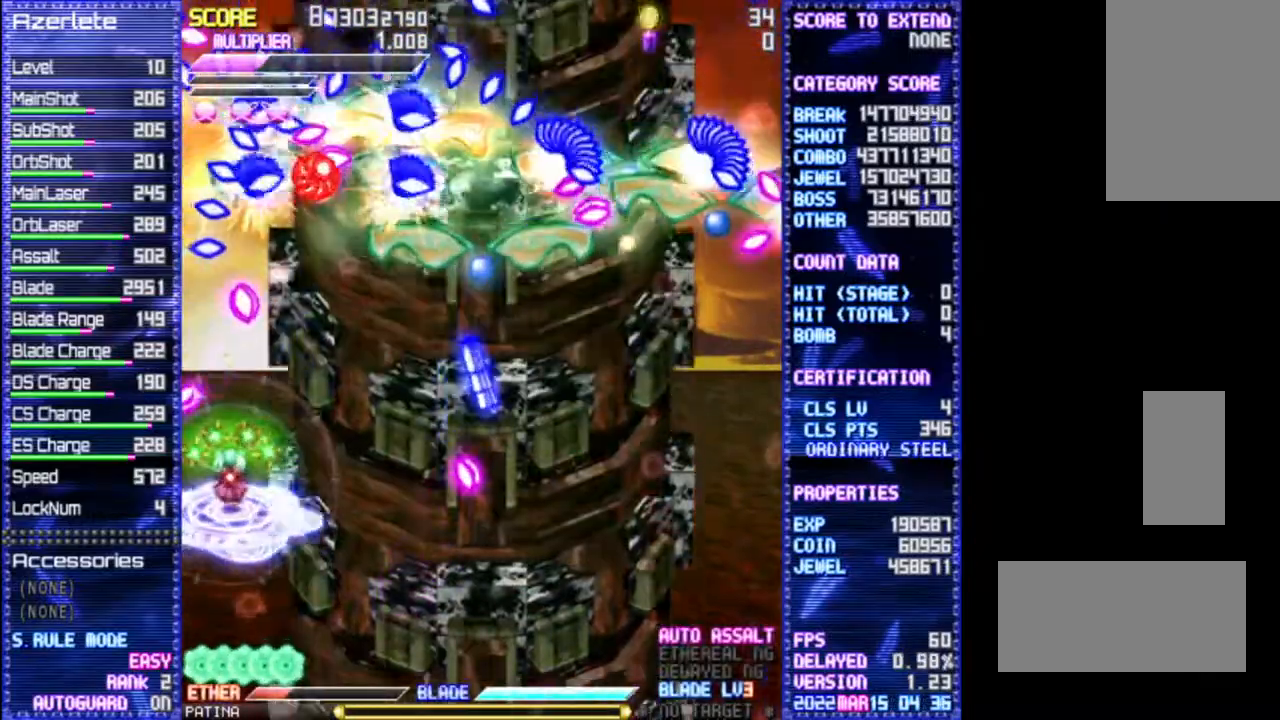
{"dt_ms": 500, "buttons": [], "events": []}
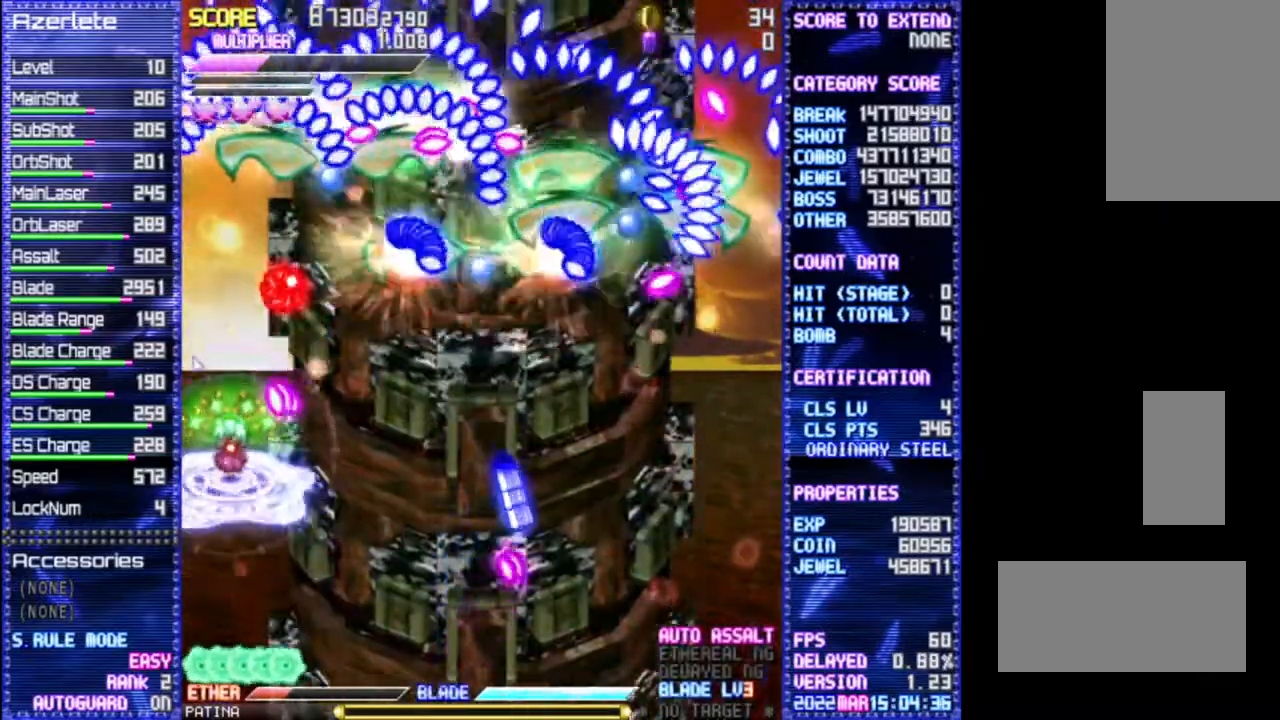
{"dt_ms": 500, "buttons": ["DPAD_RIGHT"], "events": [[333, "DPAD_RIGHT", "down"]]}
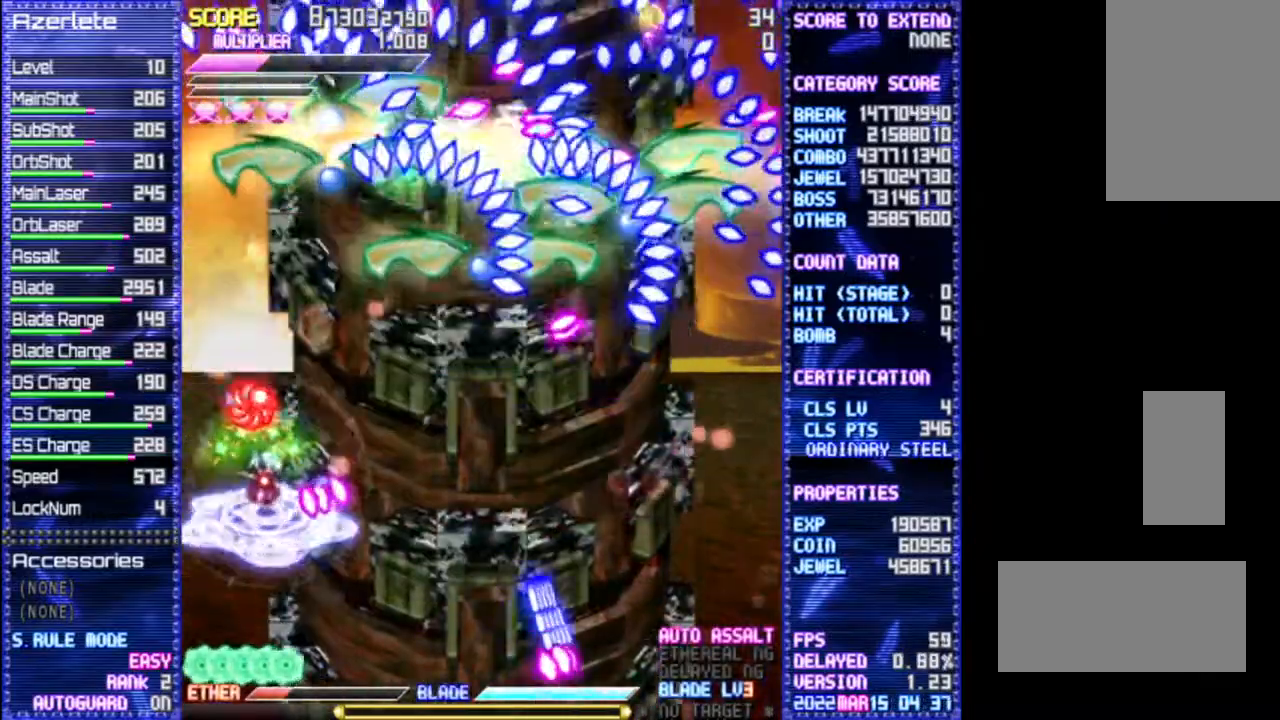
{"dt_ms": 500, "buttons": [], "events": [[217, "DPAD_RIGHT", "up"]]}
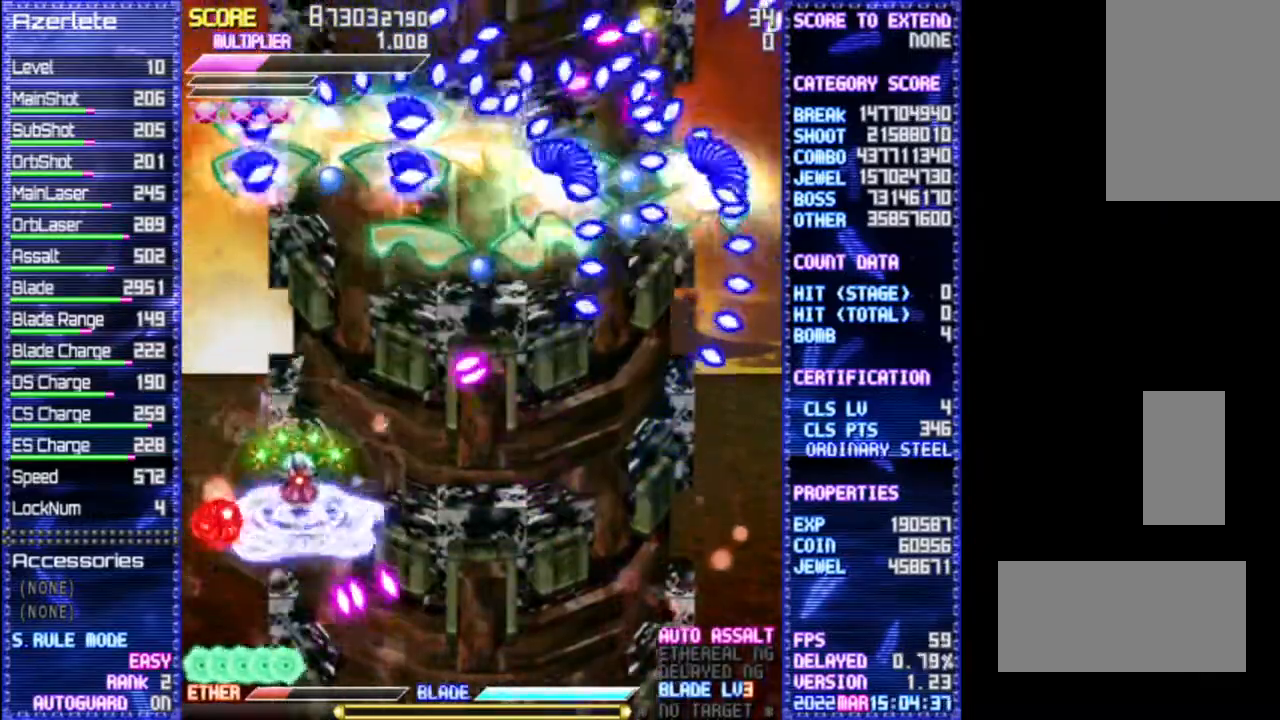
{"dt_ms": 1000, "buttons": []}
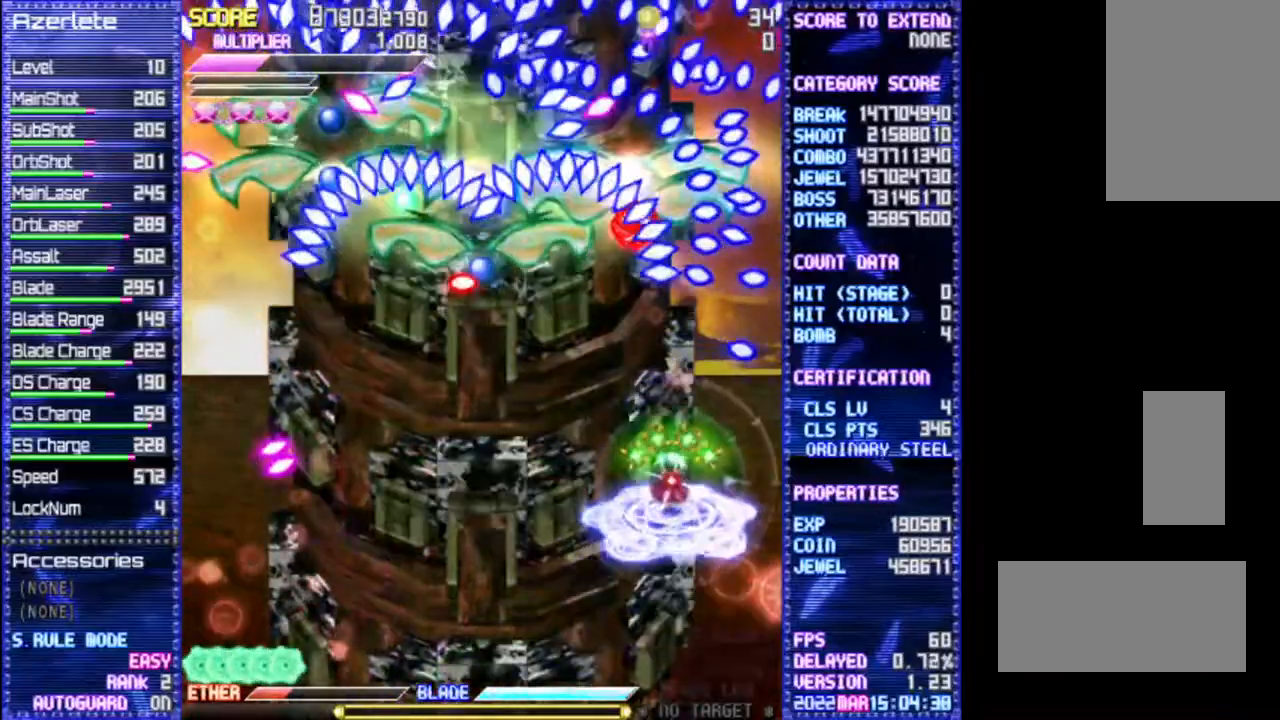
{"dt_ms": 500, "buttons": ["DPAD_LEFT"], "events": [[417, "DPAD_LEFT", "down"]]}
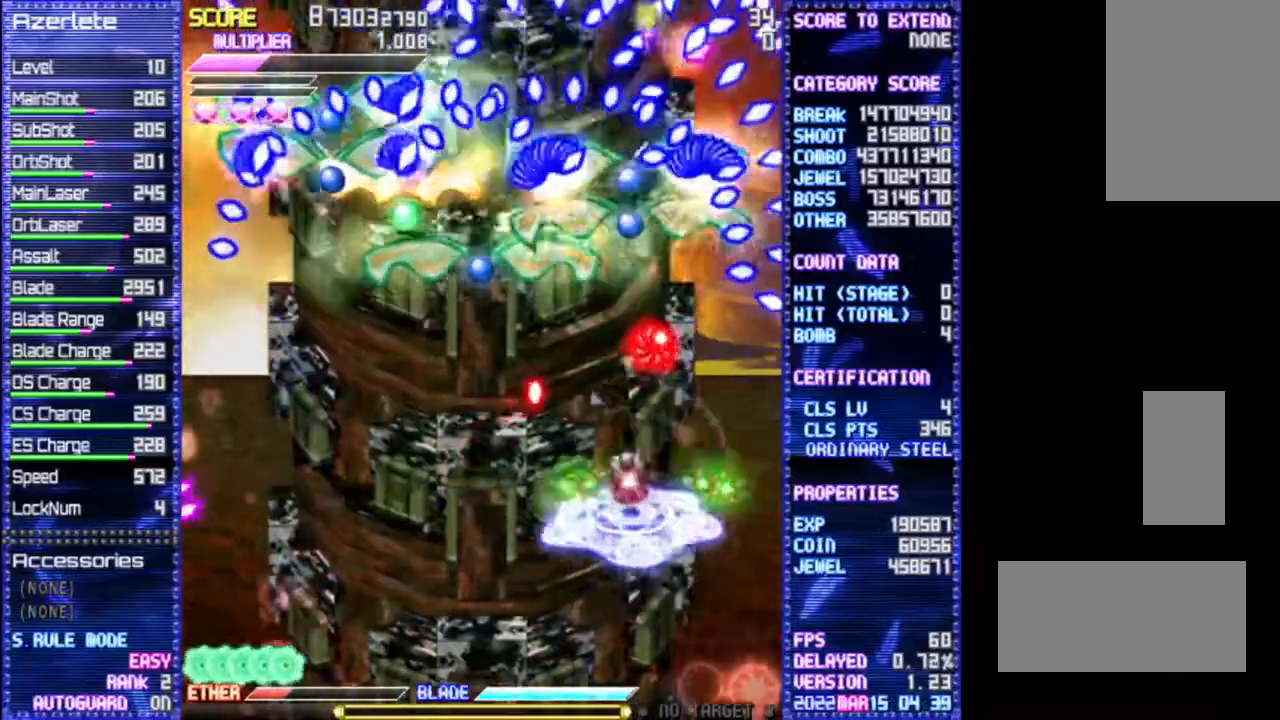
{"dt_ms": 500, "buttons": ["DPAD_UP", "DPAD_LEFT"], "events": [[333, "DPAD_UP", "down"]]}
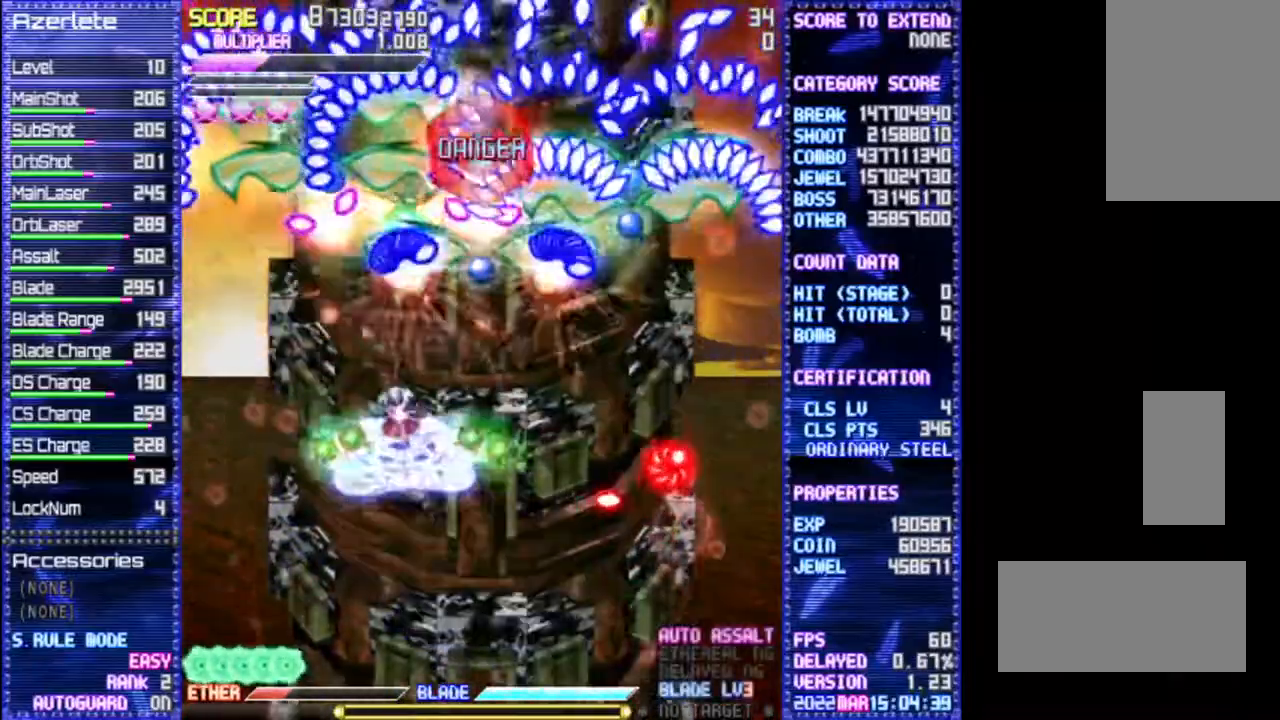
{"dt_ms": 500, "buttons": [], "events": [[100, "DPAD_UP", "up"], [333, "DPAD_LEFT", "up"]]}
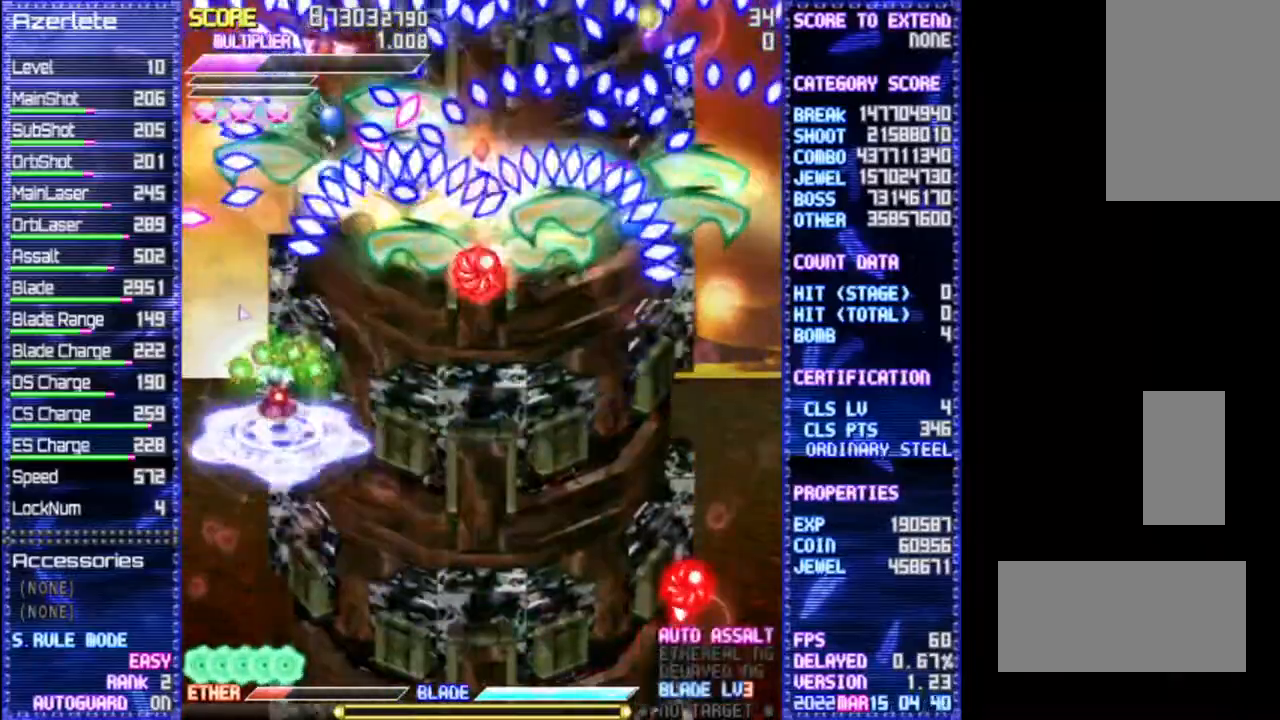
{"dt_ms": 500, "buttons": ["DPAD_RIGHT"], "events": [[433, "DPAD_RIGHT", "down"]]}